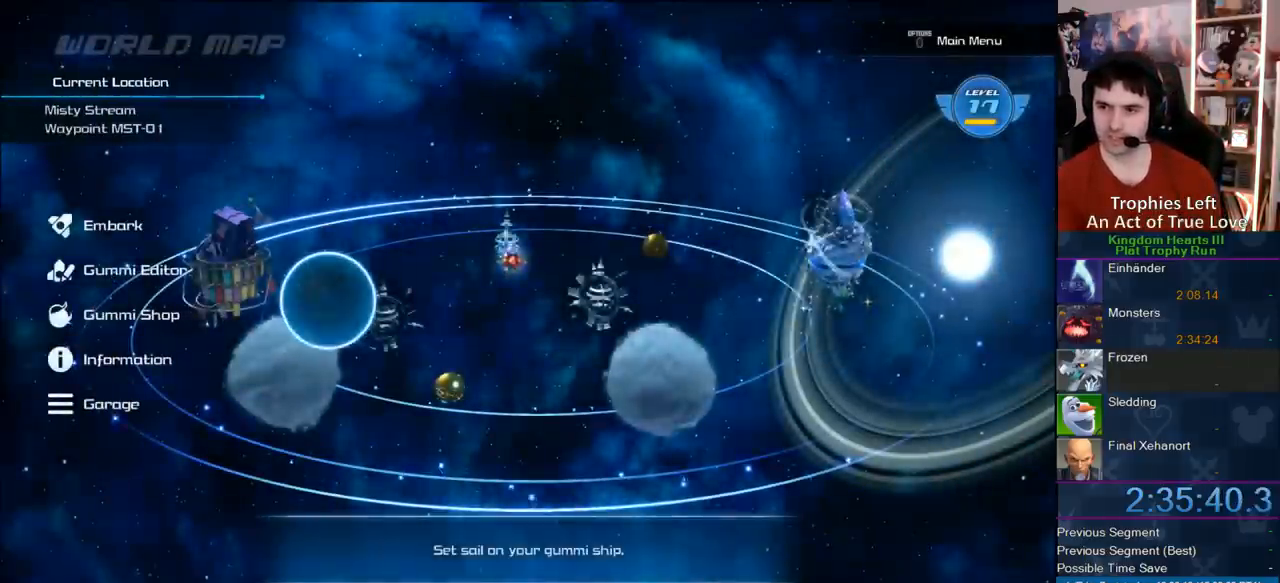
Gameplay with a controller (PlayStation layout); each line is a JSON object with the inputs held at the frame after it. "events" lists button and stick changes between this image and that frame as [ms after this image, input, new state], when the widget could be followed in between. Not read: L1 R1.
{"buttons": ["CIRCLE"], "left_stick": "center", "right_stick": "center", "events": [[350, "CIRCLE", "down"], [417, "CIRCLE", "up"], [467, "CIRCLE", "down"]]}
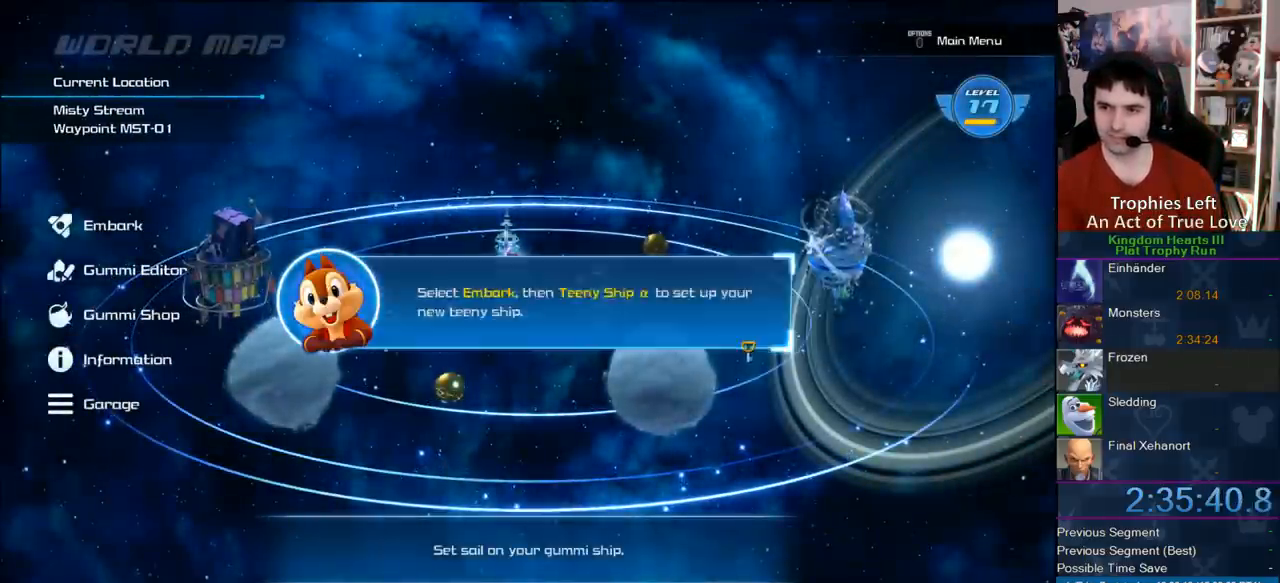
{"buttons": [], "left_stick": "center", "right_stick": "center", "events": [[50, "CIRCLE", "up"], [183, "CIRCLE", "down"], [267, "CIRCLE", "up"]]}
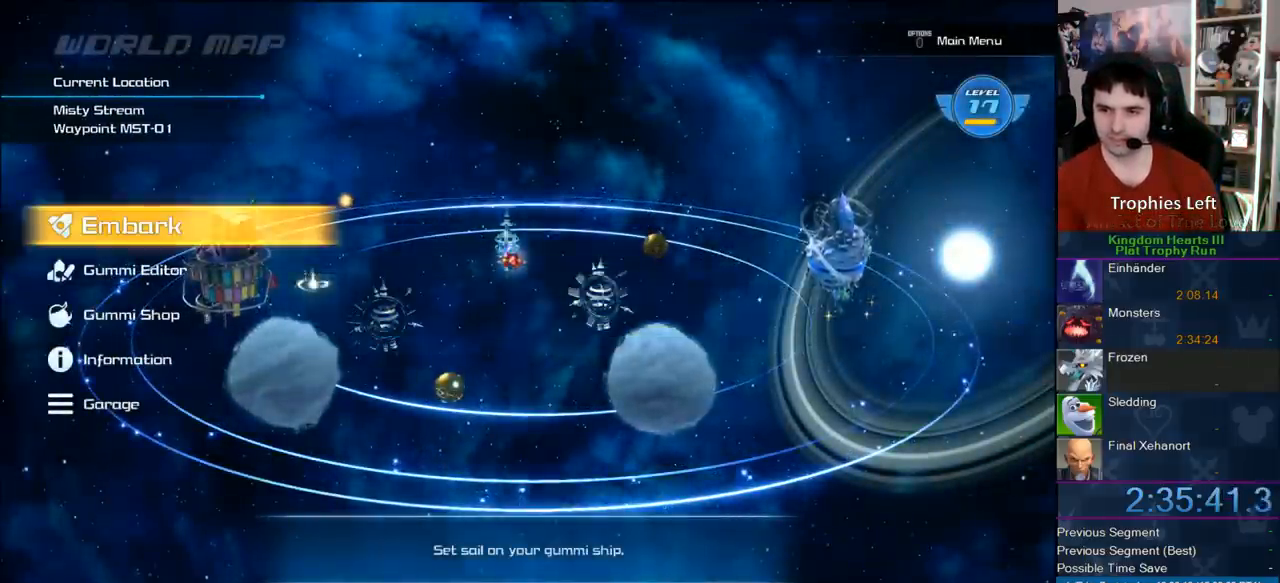
{"buttons": [], "left_stick": "center", "right_stick": "center", "events": []}
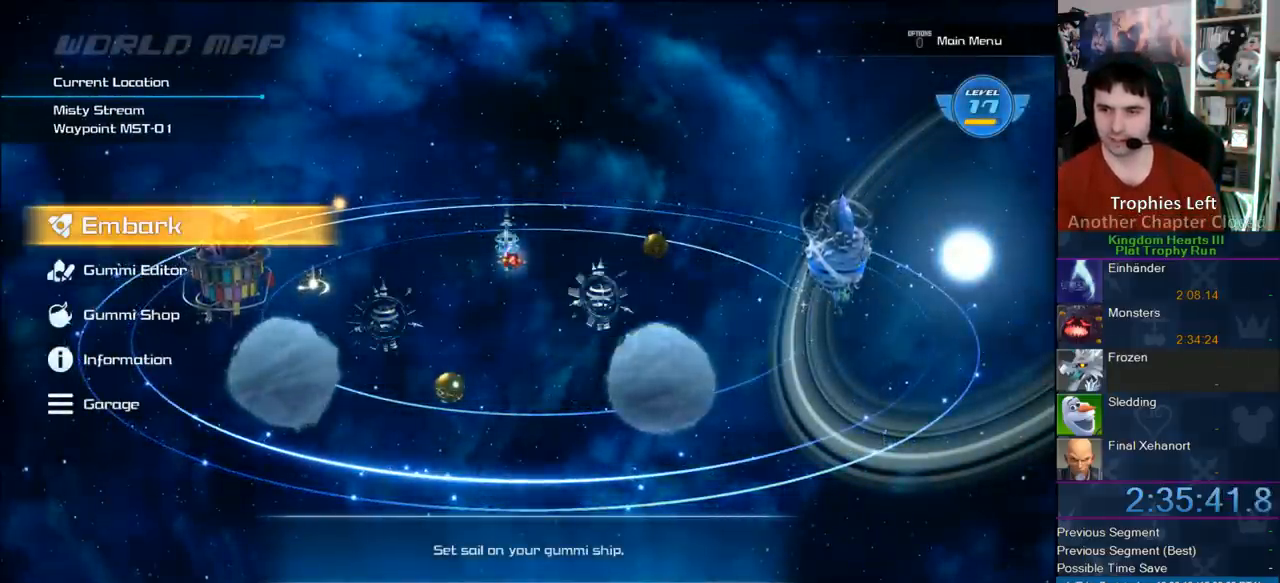
{"buttons": [], "left_stick": "center", "right_stick": "center", "events": []}
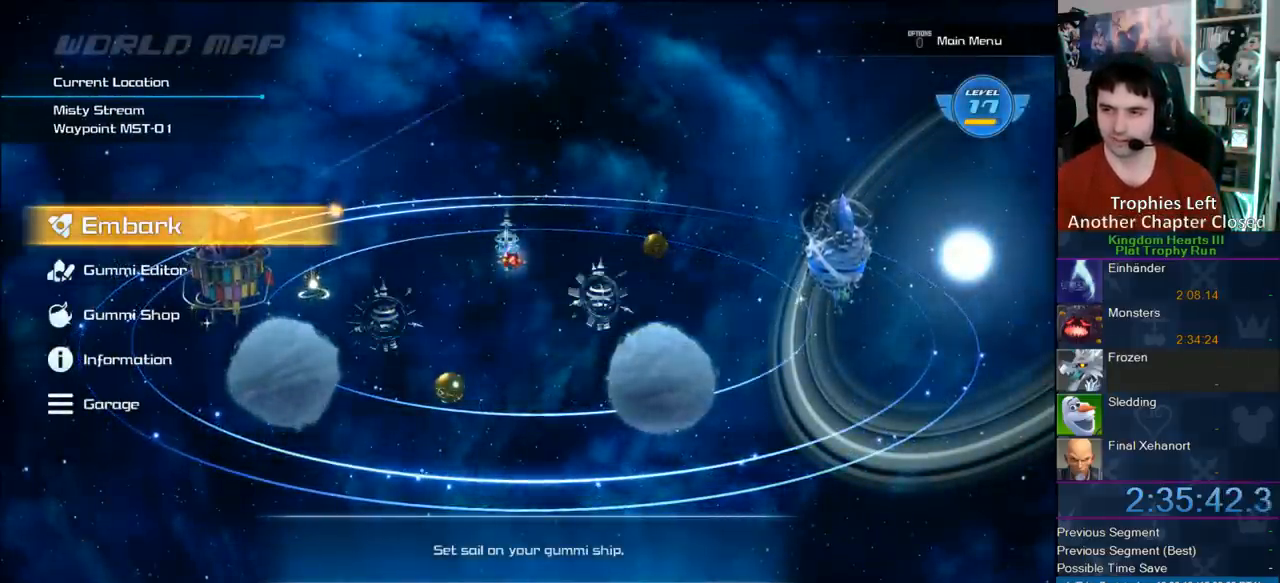
{"buttons": [], "left_stick": "center", "right_stick": "center", "events": [[300, "CIRCLE", "down"], [433, "CIRCLE", "up"]]}
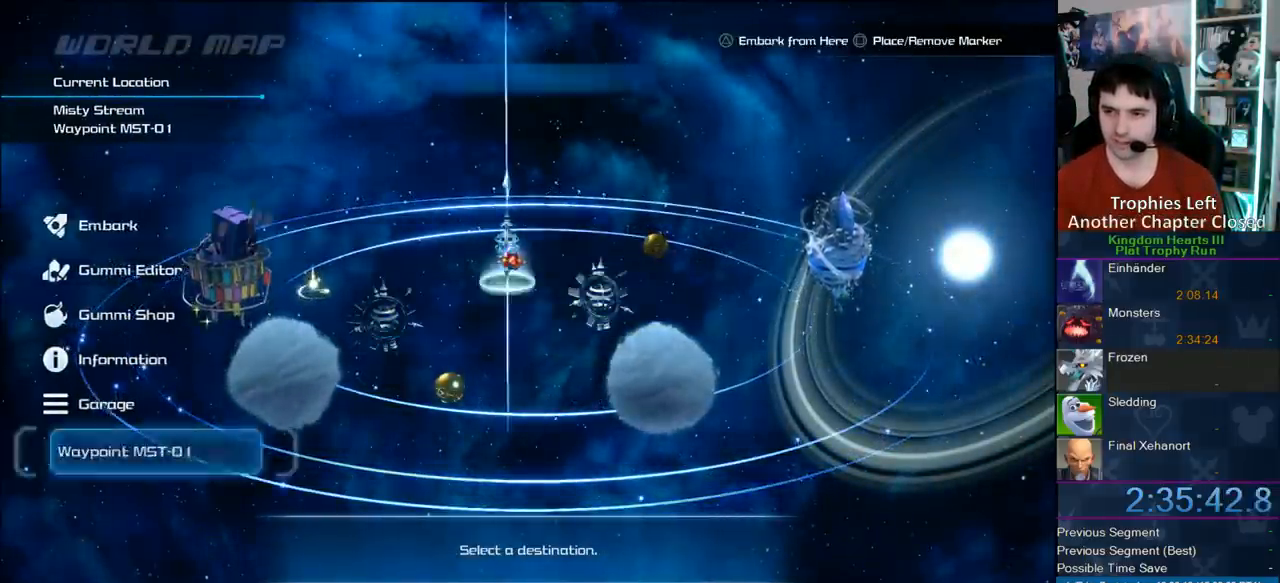
{"buttons": [], "left_stick": "center", "right_stick": "center", "events": [[67, "DPAD_RIGHT", "down"], [100, "DPAD_RIGHT", "up"], [200, "DPAD_RIGHT", "down"], [333, "DPAD_RIGHT", "up"], [367, "DPAD_RIGHT", "down"], [450, "DPAD_RIGHT", "up"]]}
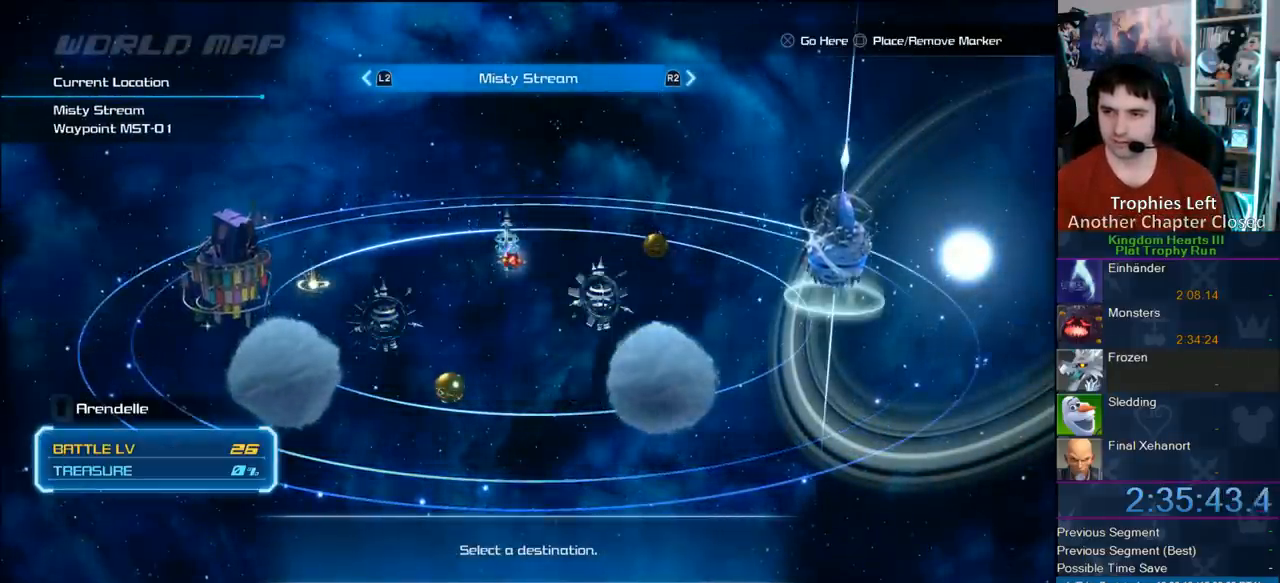
{"buttons": ["CIRCLE"], "left_stick": "center", "right_stick": "center", "events": [[33, "DPAD_RIGHT", "down"], [133, "DPAD_RIGHT", "up"], [183, "DPAD_RIGHT", "down"], [333, "DPAD_RIGHT", "up"], [500, "CIRCLE", "down"]]}
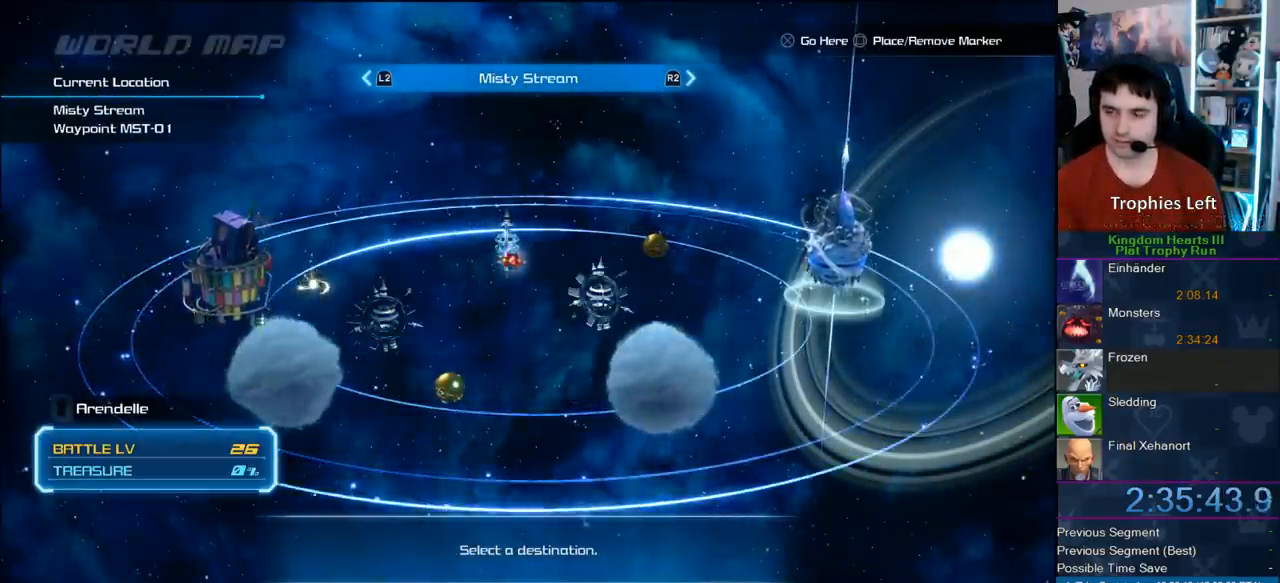
{"buttons": [], "left_stick": "center", "right_stick": "center", "events": [[233, "CIRCLE", "up"]]}
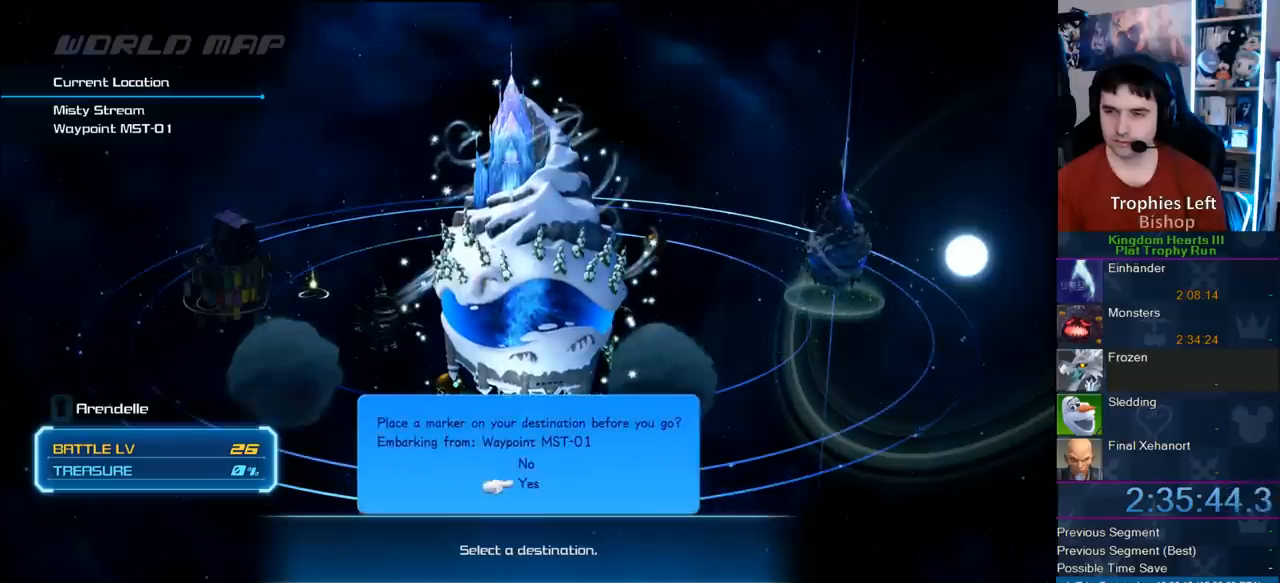
{"buttons": [], "left_stick": "center", "right_stick": "center", "events": [[233, "CIRCLE", "down"], [383, "CIRCLE", "up"]]}
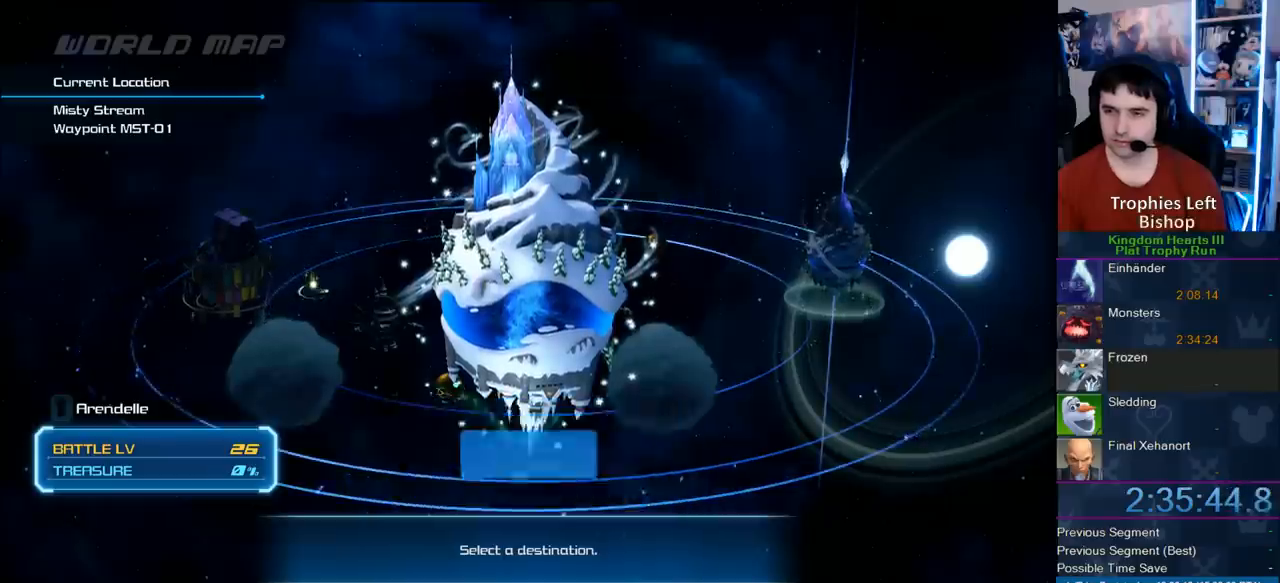
{"buttons": [], "left_stick": "center", "right_stick": "center", "events": []}
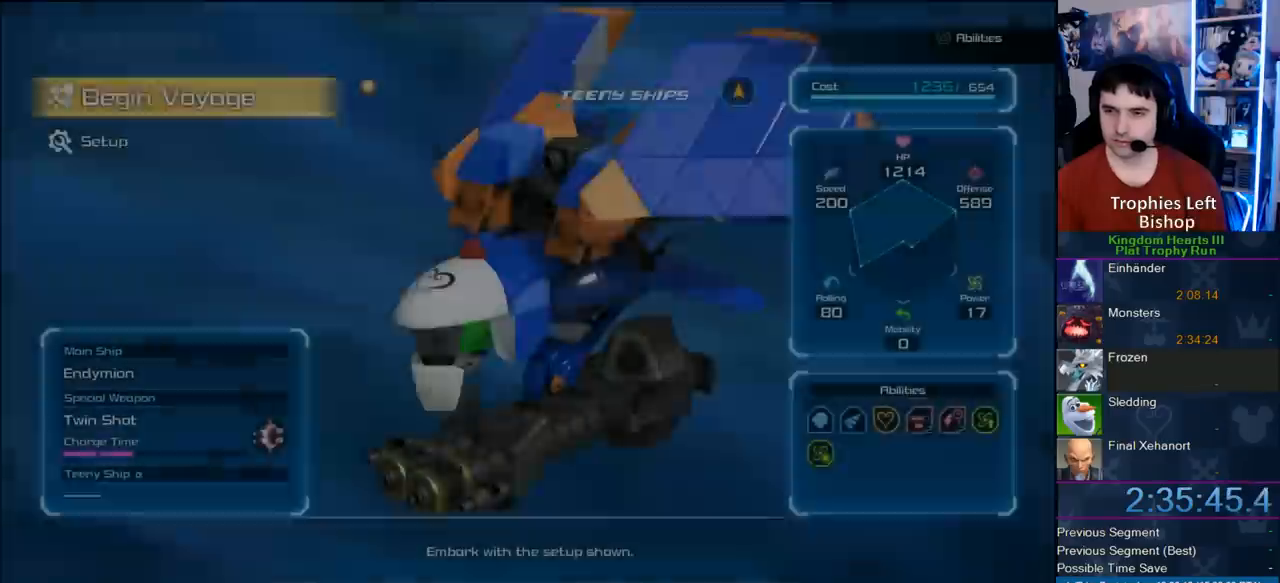
{"buttons": [], "left_stick": "center", "right_stick": "center", "events": [[267, "DPAD_DOWN", "down"], [300, "CIRCLE", "down"], [383, "DPAD_DOWN", "up"], [483, "CIRCLE", "up"]]}
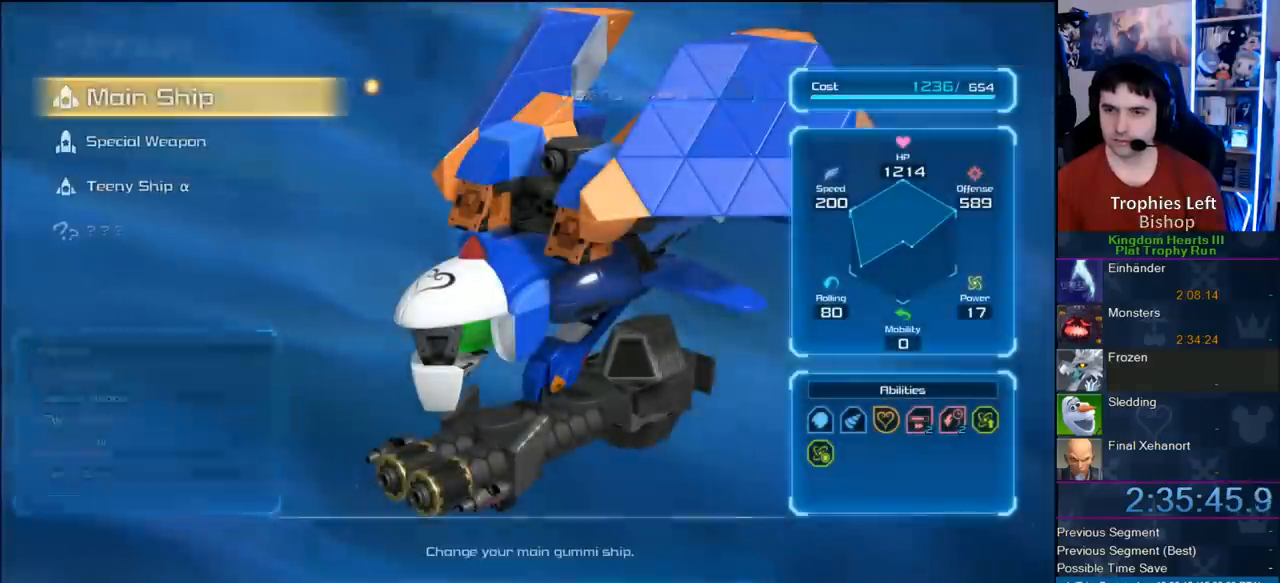
{"buttons": [], "left_stick": "center", "right_stick": "center", "events": [[217, "CIRCLE", "down"], [350, "CIRCLE", "up"]]}
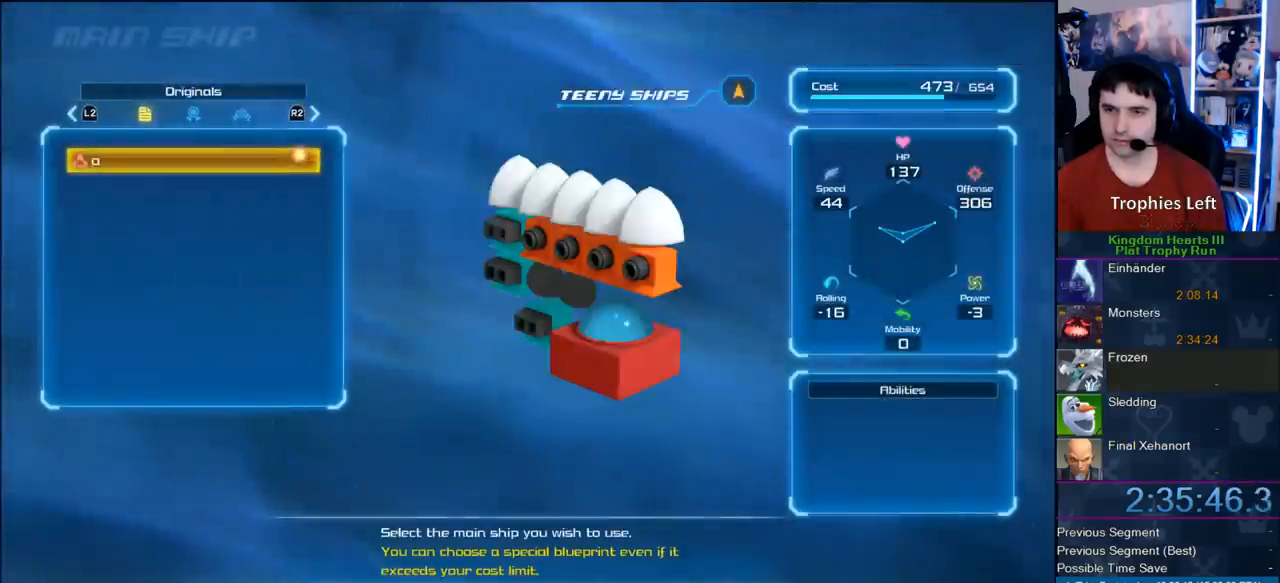
{"buttons": [], "left_stick": "center", "right_stick": "center", "events": [[83, "L2", "down"], [233, "L2", "up"]]}
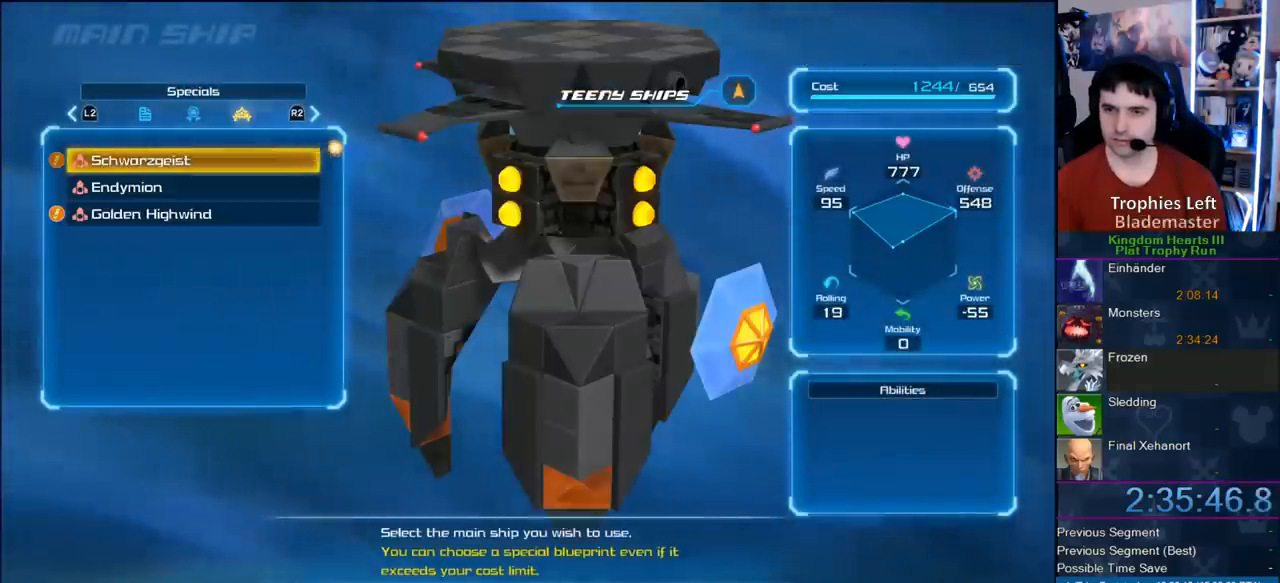
{"buttons": ["CIRCLE"], "left_stick": "center", "right_stick": "center", "events": [[100, "DPAD_DOWN", "down"], [317, "CIRCLE", "down"], [350, "DPAD_DOWN", "up"]]}
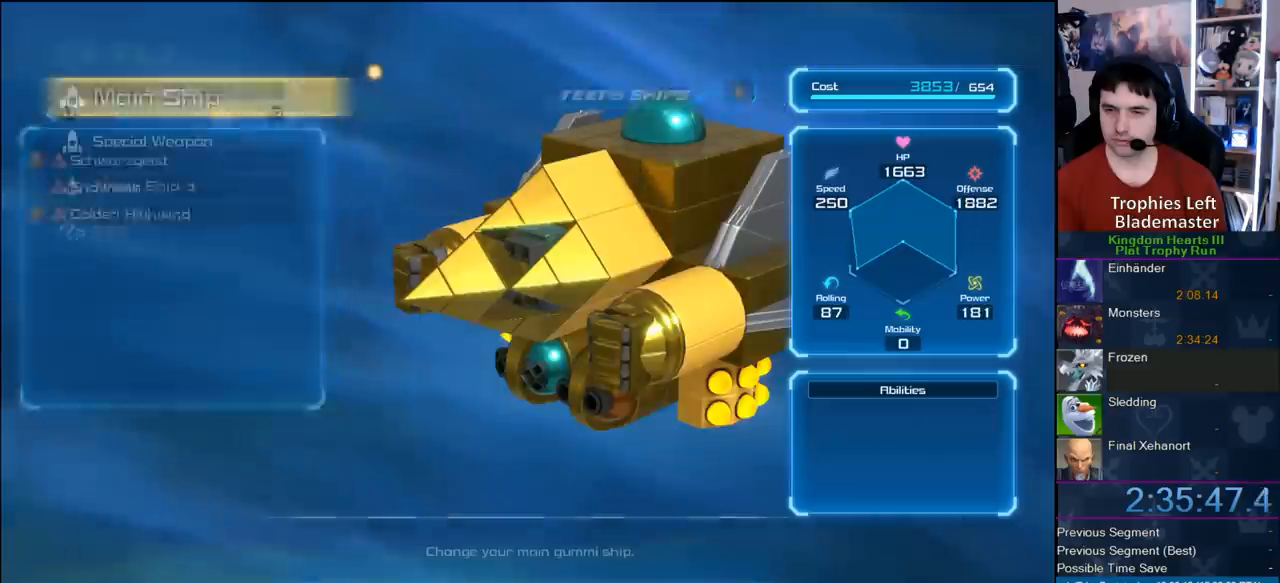
{"buttons": ["DPAD_DOWN"], "left_stick": "center", "right_stick": "center", "events": [[50, "CIRCLE", "up"], [483, "DPAD_DOWN", "down"]]}
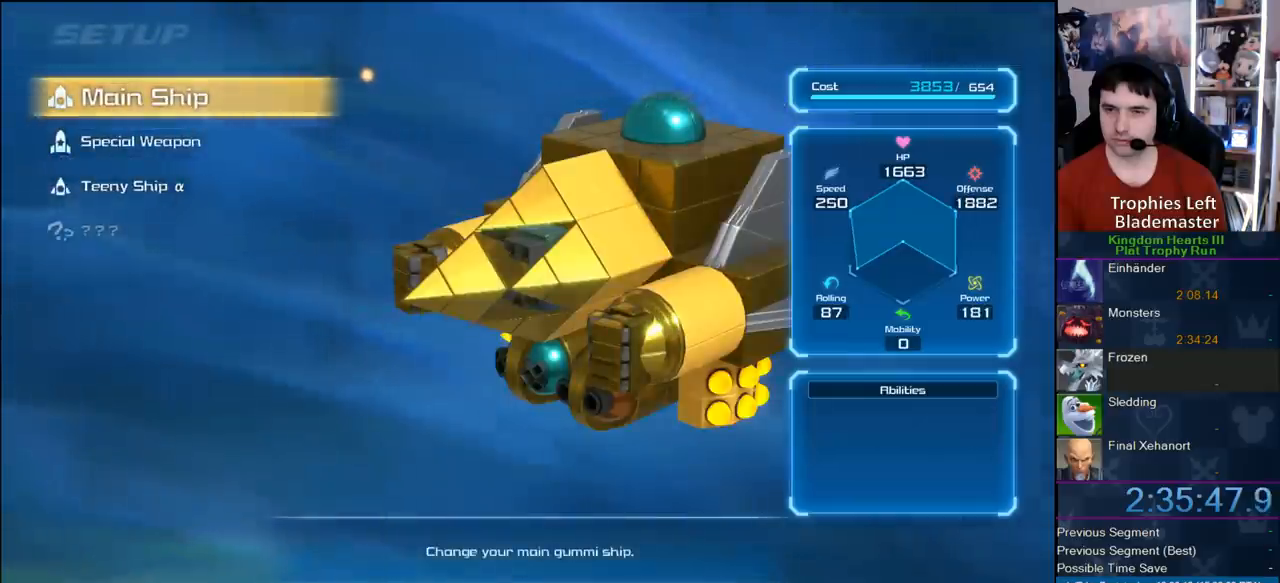
{"buttons": [], "left_stick": "center", "right_stick": "center", "events": [[83, "CIRCLE", "down"], [133, "DPAD_DOWN", "up"], [267, "CIRCLE", "up"]]}